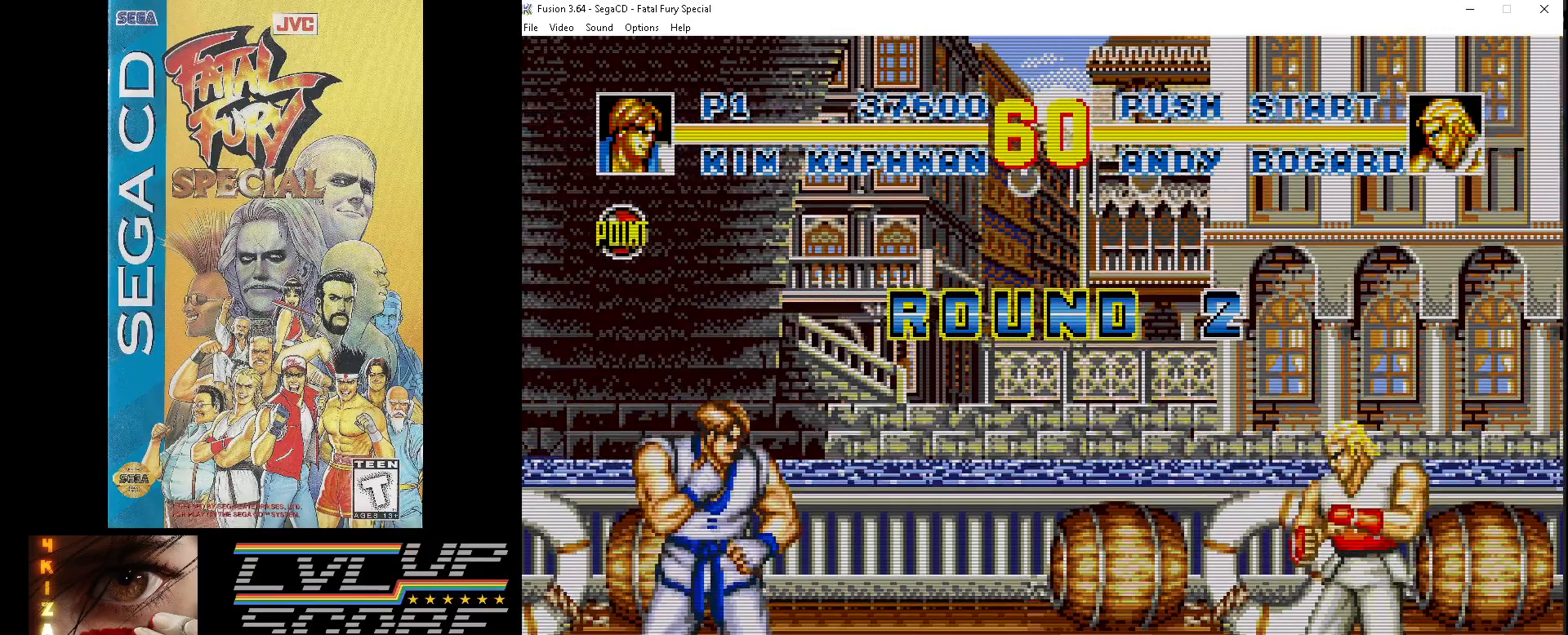
Gameplay with a controller (Xbox layout); each line is a JSON object with the inputs held at the frame after it. "events" lists button and stick changes between this image and that frame as [ms after this image, input, new state], when the widget could be followed in between. Not read: L1 L2 L3 R1 R2 R3.
{"buttons": ["DPAD_RIGHT"], "events": [[117, "DPAD_RIGHT", "down"]]}
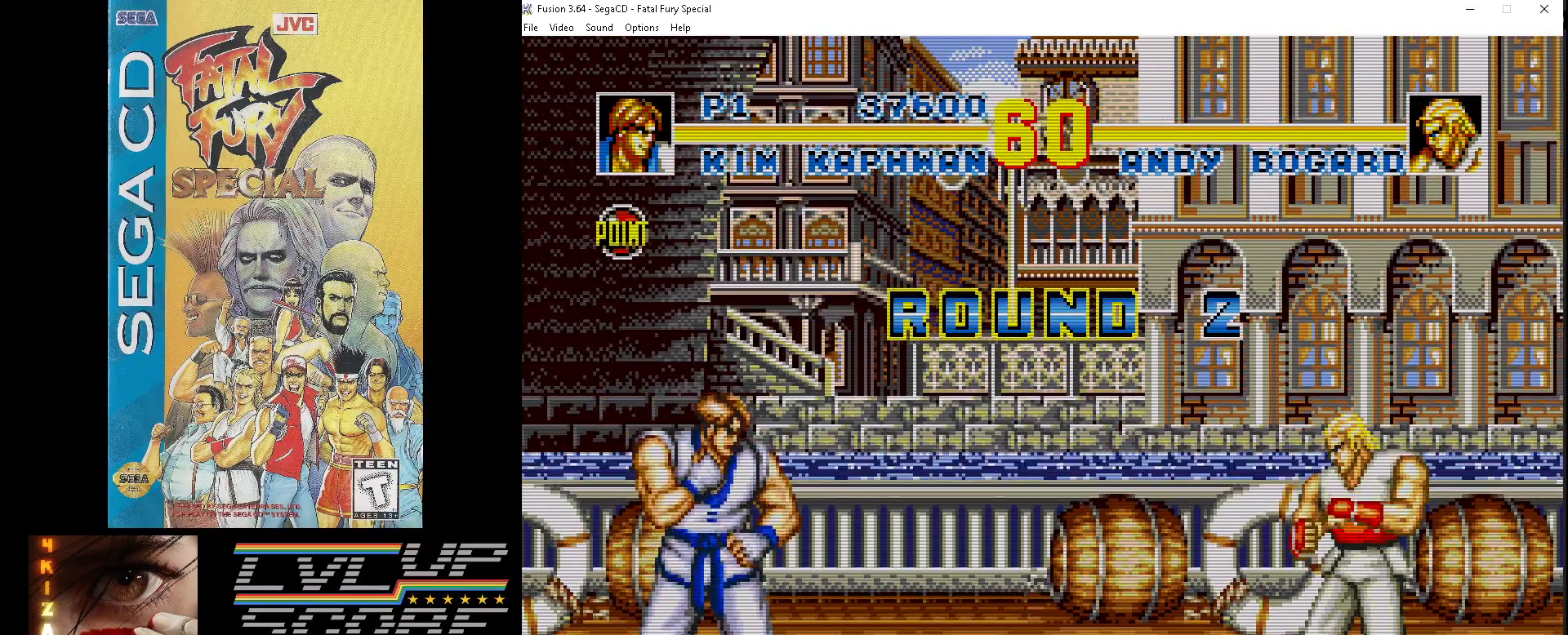
{"buttons": ["DPAD_RIGHT"], "events": []}
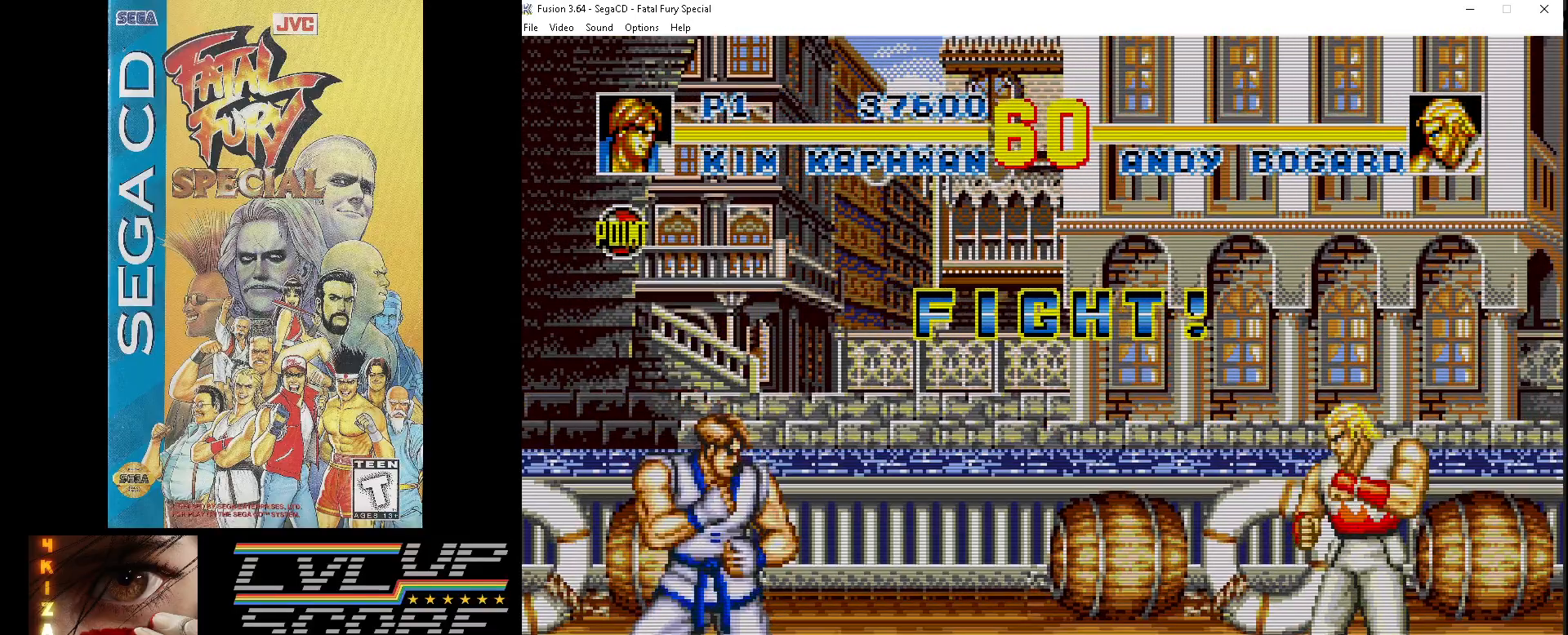
{"buttons": ["DPAD_RIGHT"], "events": []}
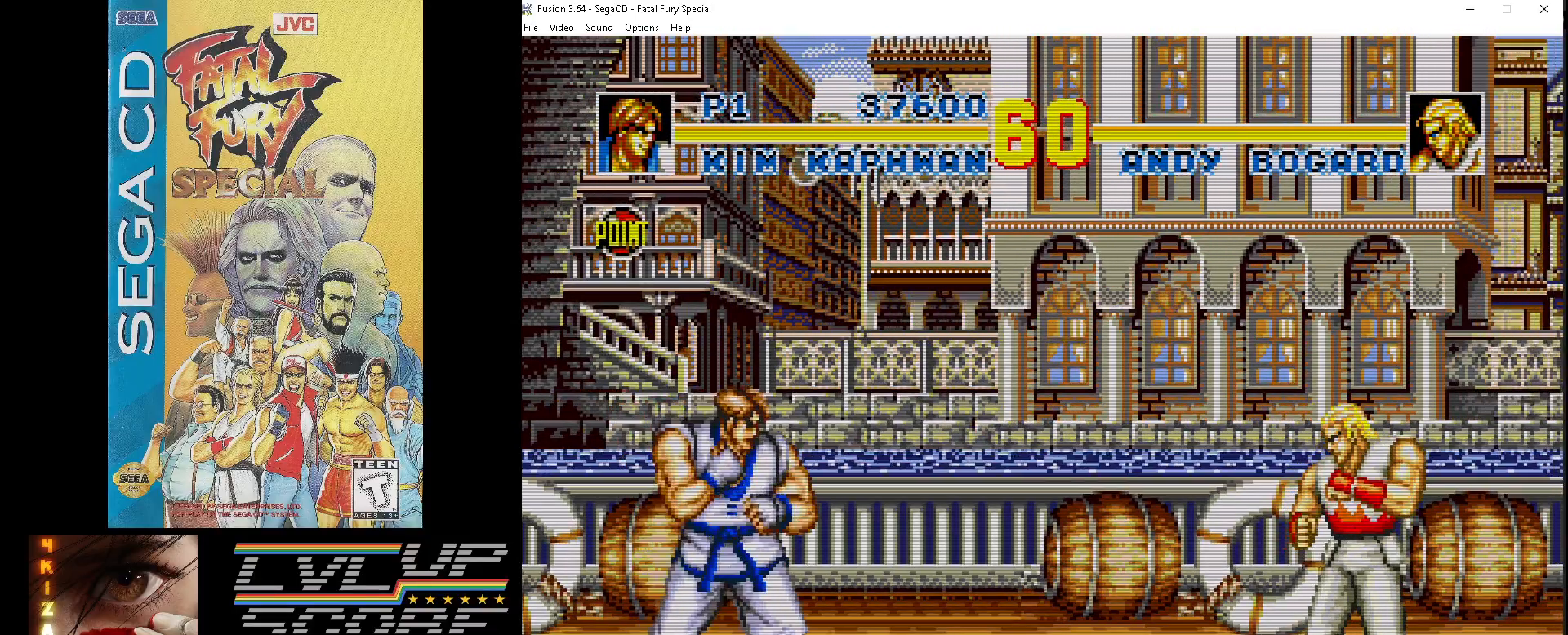
{"buttons": ["DPAD_UP", "DPAD_RIGHT"], "events": [[267, "DPAD_UP", "down"]]}
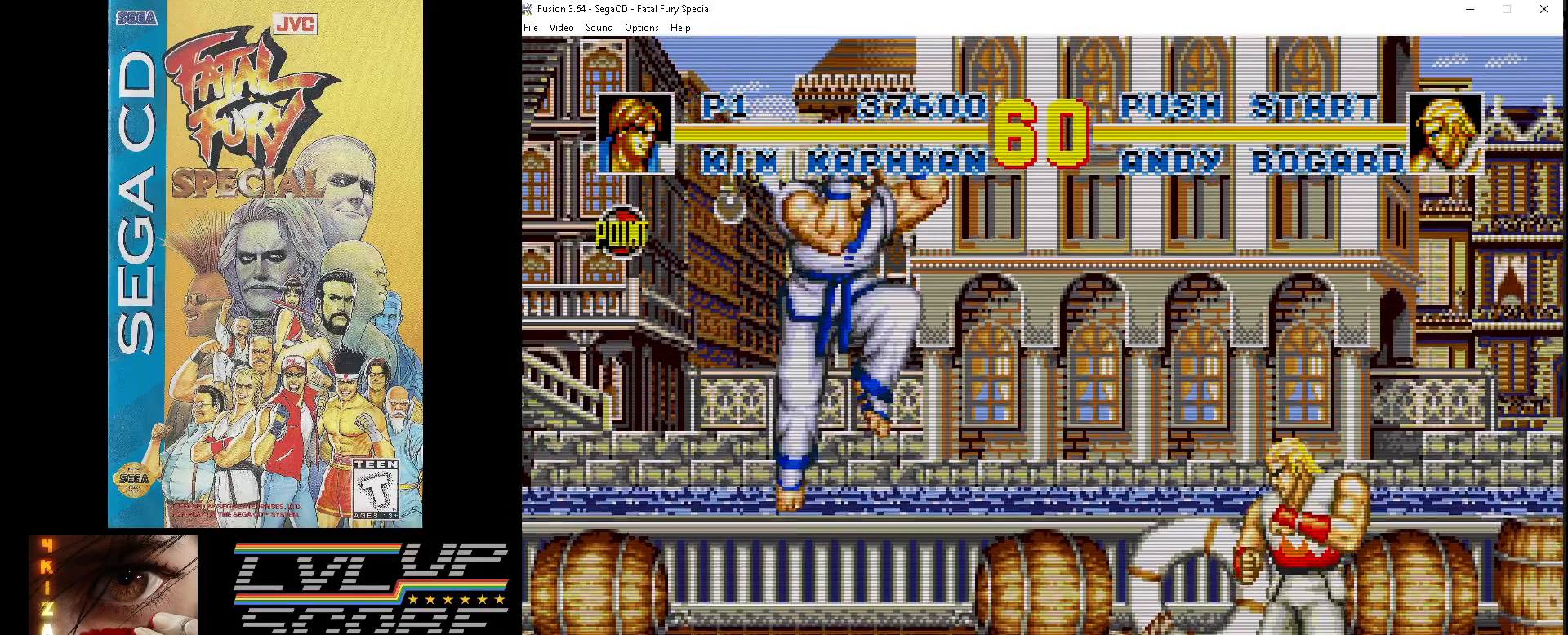
{"buttons": ["DPAD_RIGHT"], "events": [[233, "Z", "down"], [250, "DPAD_UP", "up"], [350, "Z", "up"], [433, "Z", "down"], [500, "Z", "up"]]}
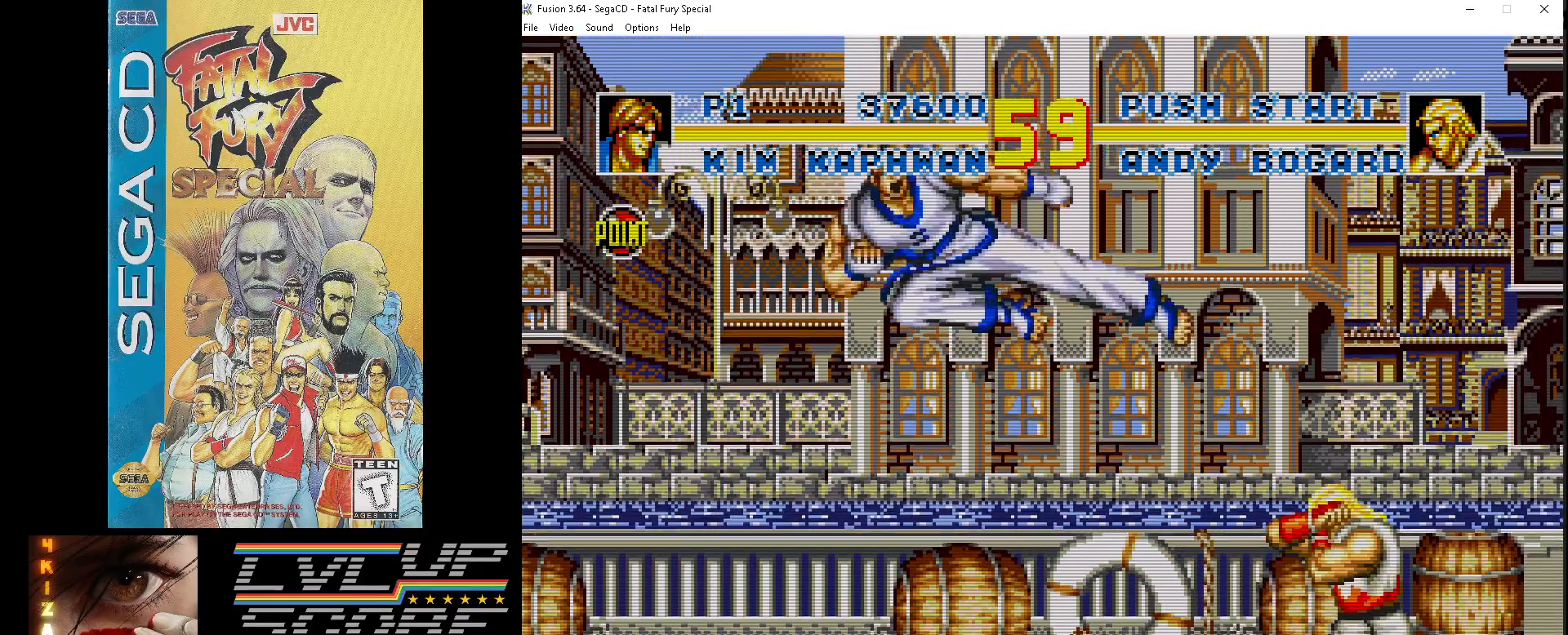
{"buttons": ["DPAD_RIGHT"], "events": [[83, "Z", "down"], [167, "Z", "up"], [350, "DPAD_UP", "down"], [367, "Z", "down"], [417, "DPAD_UP", "up"], [483, "Z", "up"]]}
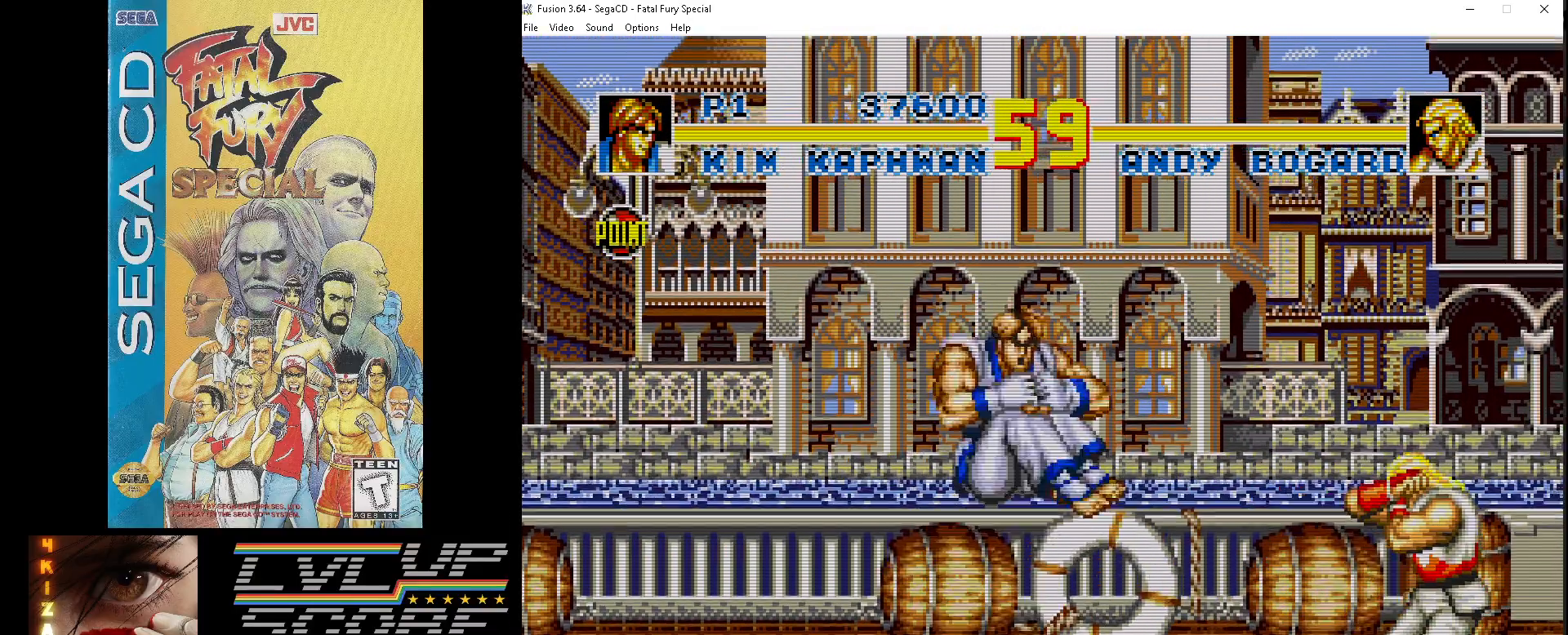
{"buttons": ["DPAD_RIGHT"], "events": [[50, "Z", "down"], [133, "Z", "up"], [217, "Z", "down"], [300, "Z", "up"]]}
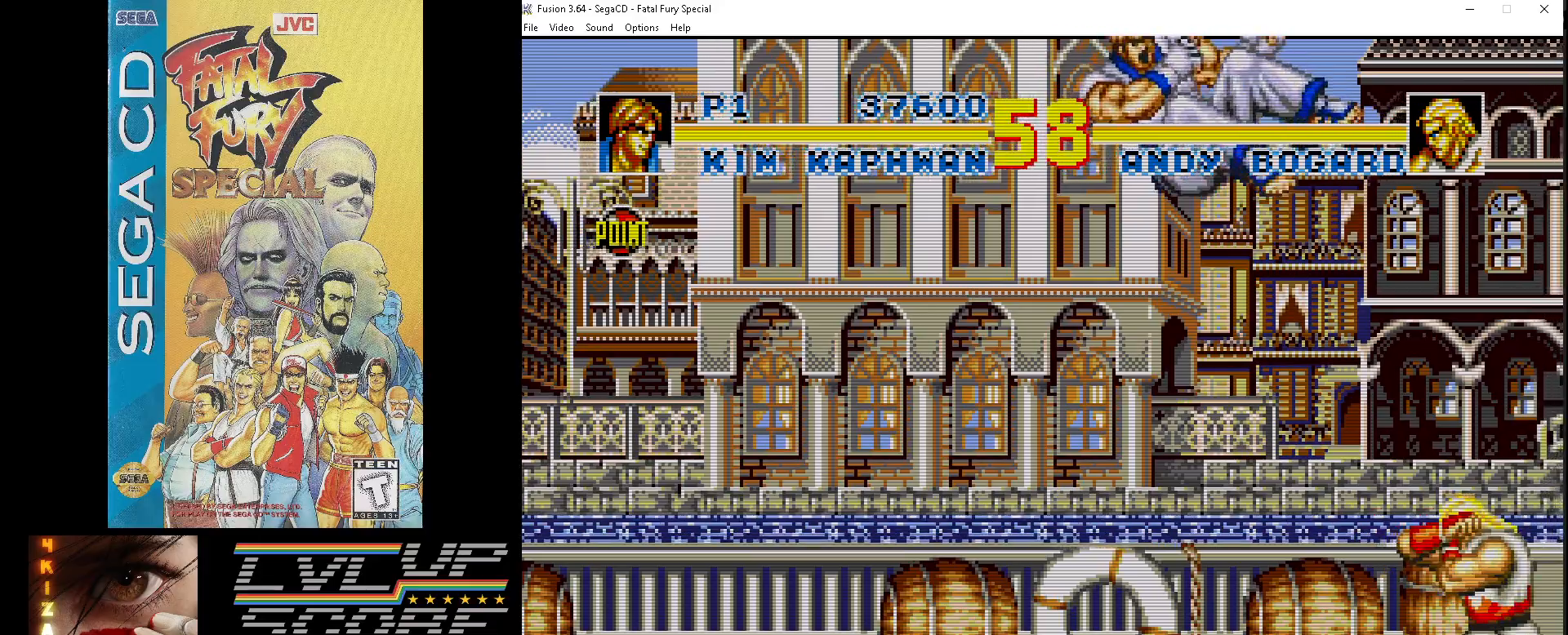
{"buttons": ["DPAD_DOWN", "DPAD_RIGHT"], "events": [[33, "Z", "down"], [117, "Z", "up"], [183, "DPAD_DOWN", "down"], [217, "Z", "down"], [283, "Z", "up"], [367, "Z", "down"], [433, "Z", "up"]]}
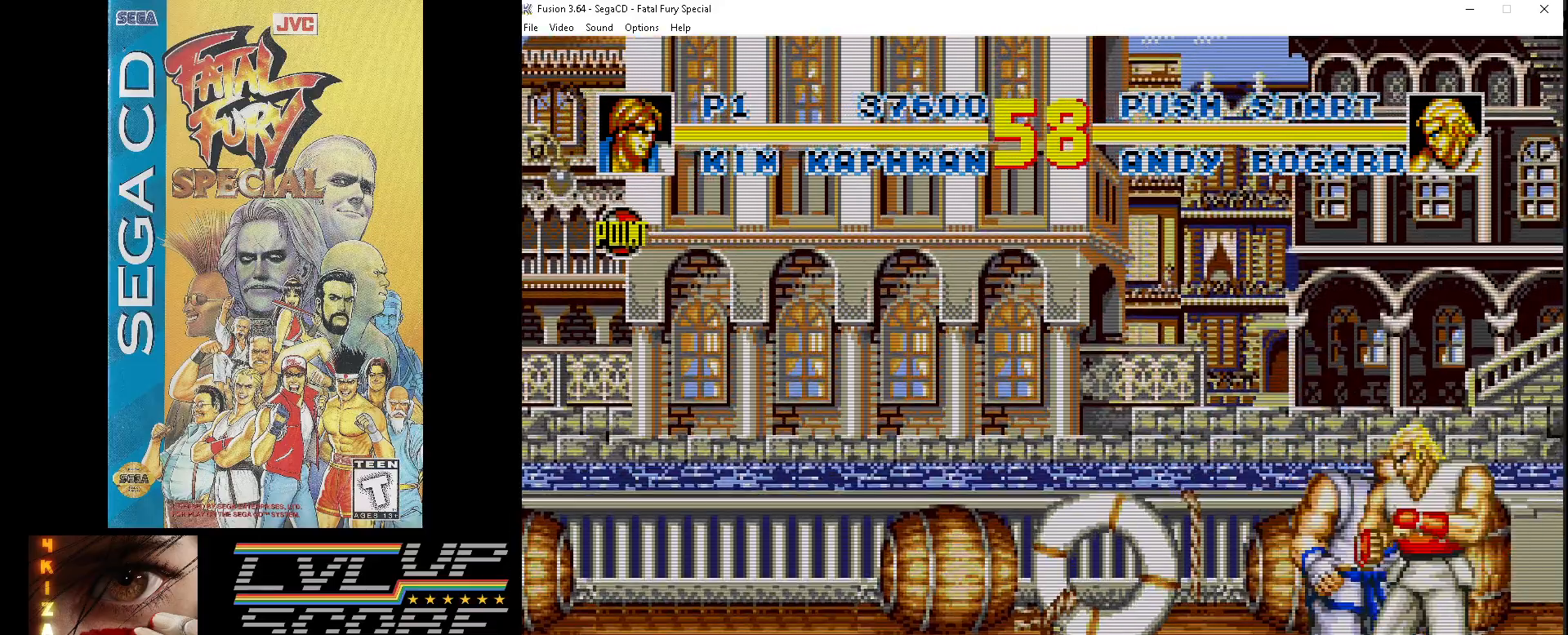
{"buttons": ["Z", "DPAD_RIGHT"], "events": [[17, "Z", "down"], [67, "DPAD_DOWN", "up"], [100, "Z", "up"], [150, "DPAD_DOWN", "down"], [167, "Z", "down"], [233, "DPAD_DOWN", "up"], [250, "Z", "up"], [283, "DPAD_DOWN", "down"], [317, "Z", "down"], [367, "DPAD_DOWN", "up"], [433, "Z", "up"], [483, "Z", "down"]]}
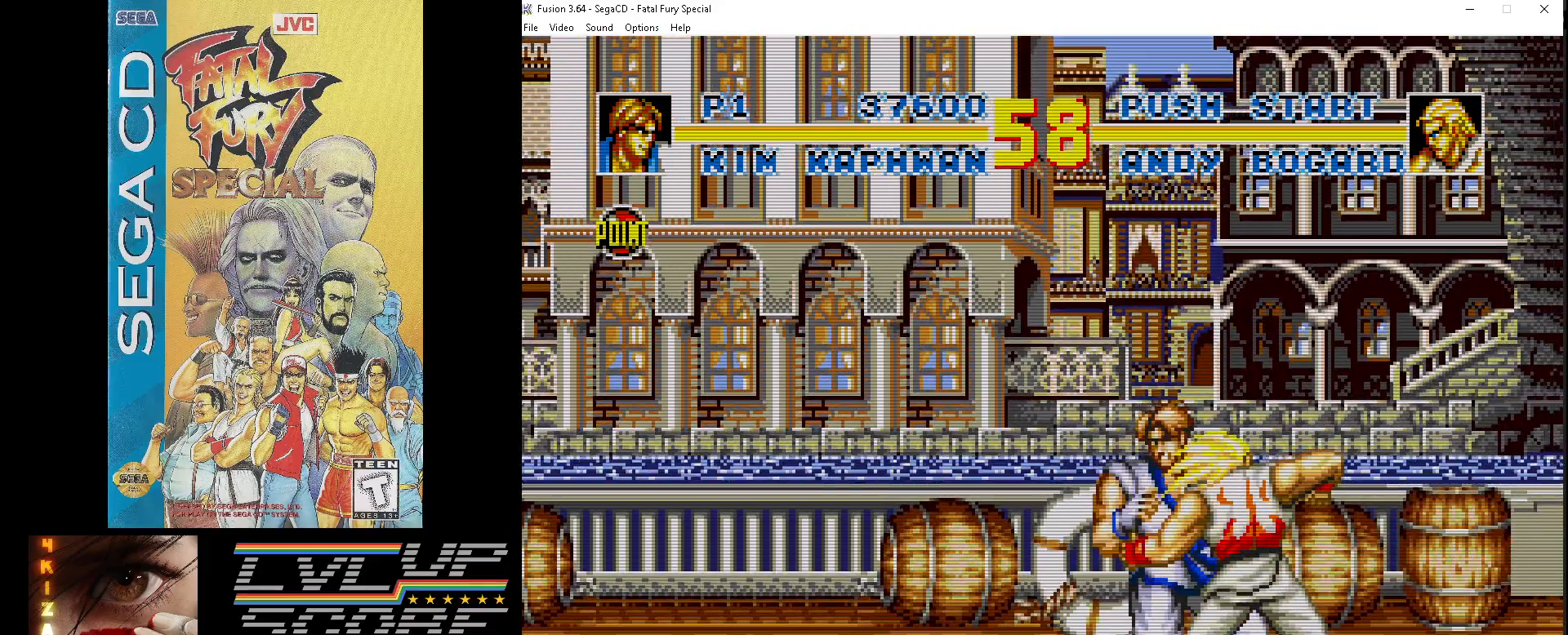
{"buttons": ["DPAD_LEFT"], "events": [[83, "Z", "up"], [150, "DPAD_DOWN", "down"], [167, "DPAD_DOWN", "up"], [183, "DPAD_RIGHT", "up"], [283, "DPAD_LEFT", "down"], [350, "Z", "down"], [417, "Z", "up"]]}
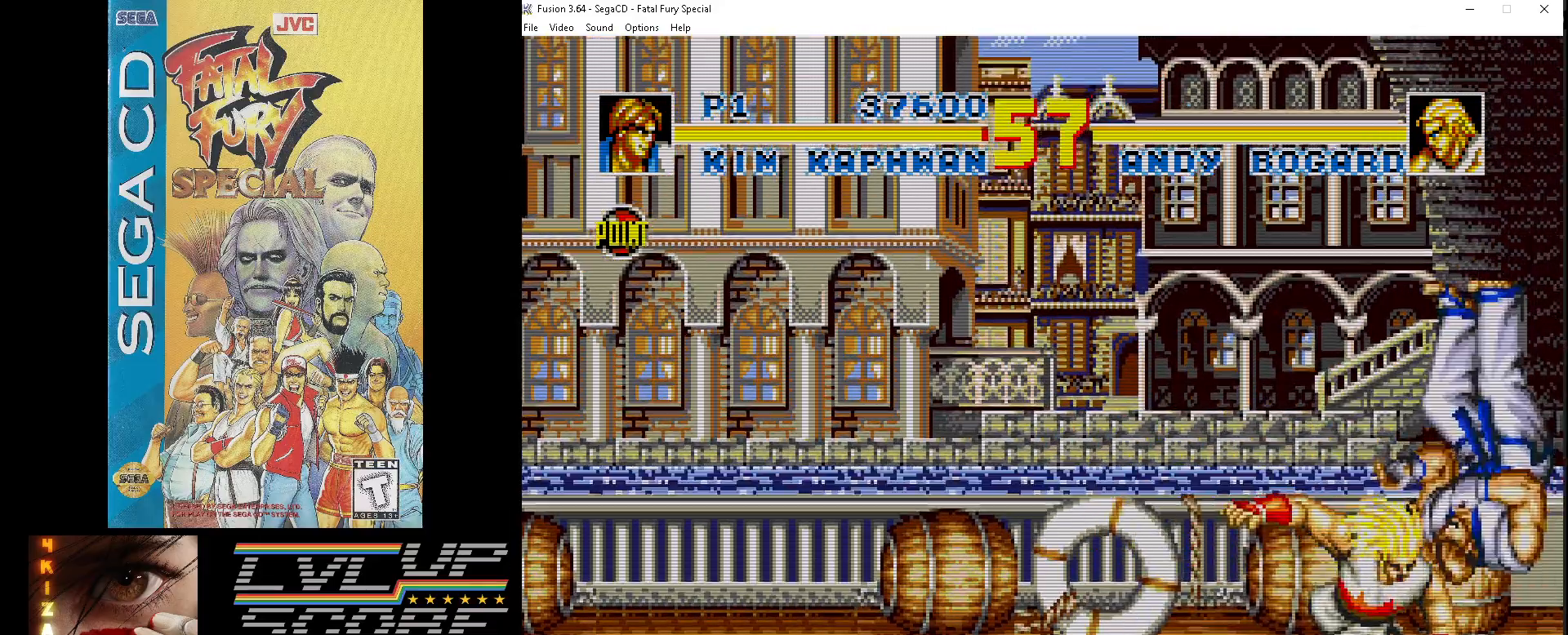
{"buttons": ["DPAD_DOWN", "DPAD_LEFT"], "events": [[217, "DPAD_DOWN", "down"], [433, "Z", "down"], [500, "Z", "up"]]}
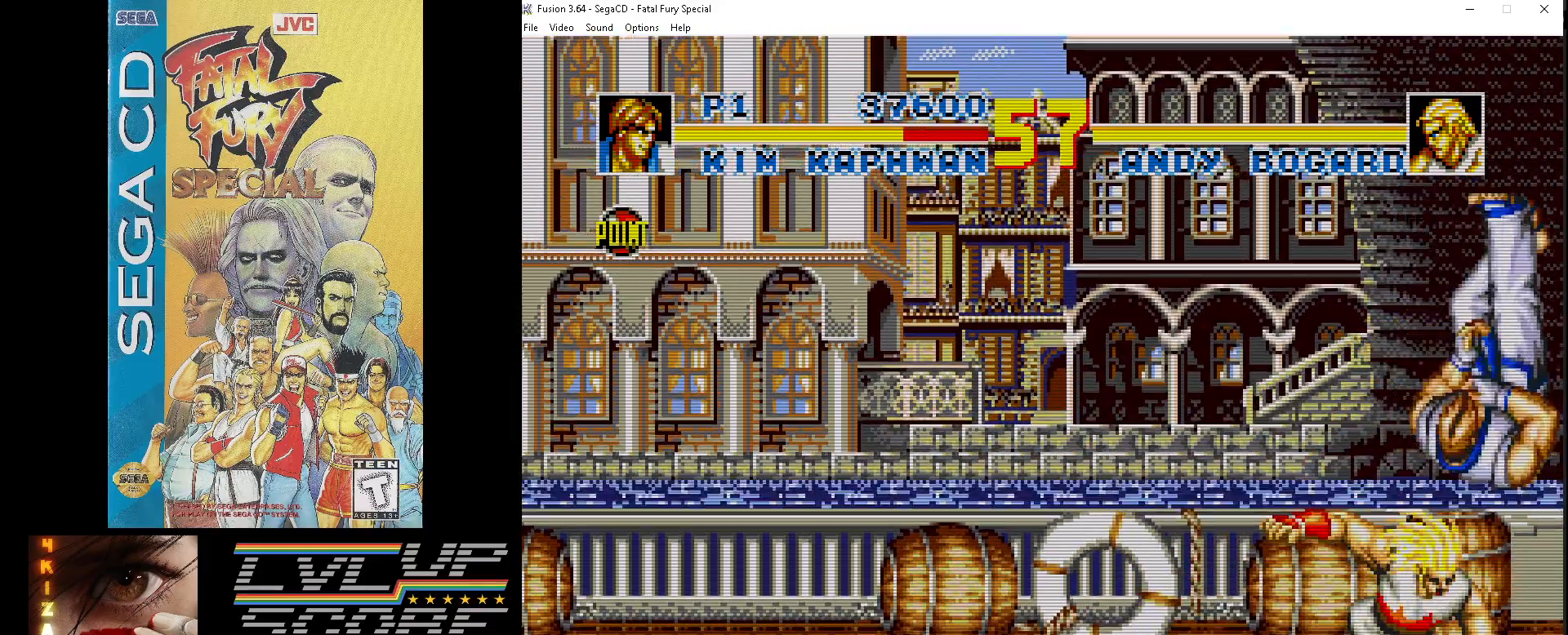
{"buttons": ["DPAD_DOWN", "DPAD_RIGHT"], "events": [[117, "Z", "down"], [133, "DPAD_LEFT", "up"], [183, "Z", "up"], [267, "Z", "down"], [333, "DPAD_RIGHT", "down"], [333, "Z", "up"], [400, "Z", "down"], [500, "Z", "up"]]}
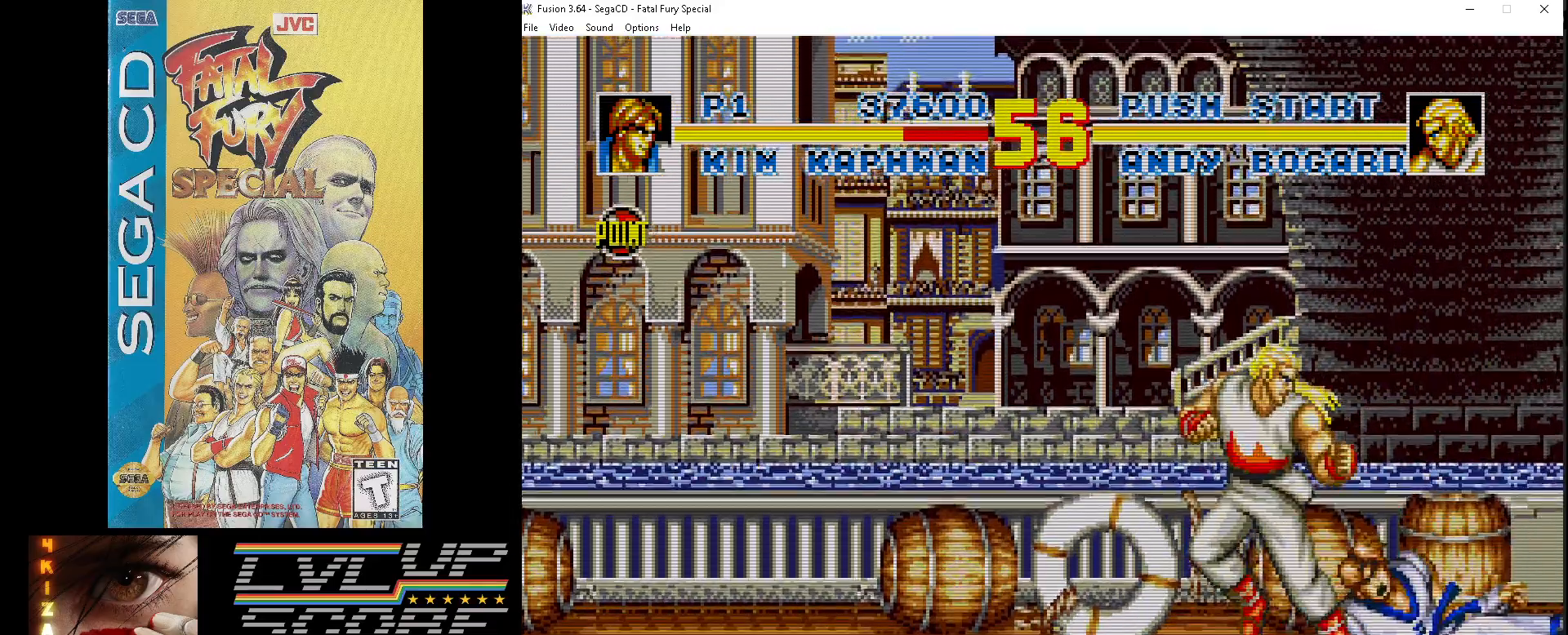
{"buttons": ["DPAD_DOWN", "DPAD_LEFT"], "events": [[67, "Z", "down"], [167, "Z", "up"], [233, "Z", "down"], [317, "Z", "up"], [417, "Z", "down"], [450, "DPAD_RIGHT", "up"], [450, "Z", "up"], [483, "DPAD_LEFT", "down"]]}
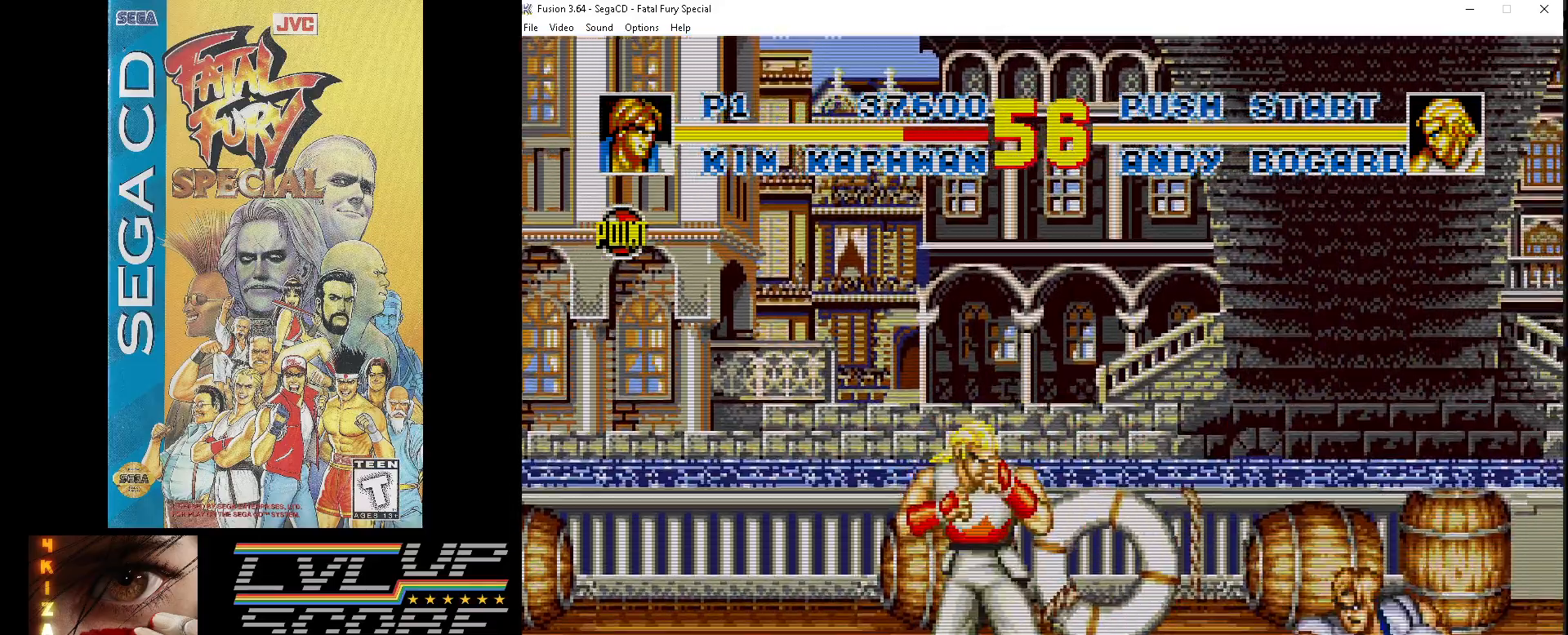
{"buttons": ["DPAD_UP", "DPAD_LEFT"], "events": [[117, "DPAD_DOWN", "up"], [183, "DPAD_UP", "down"]]}
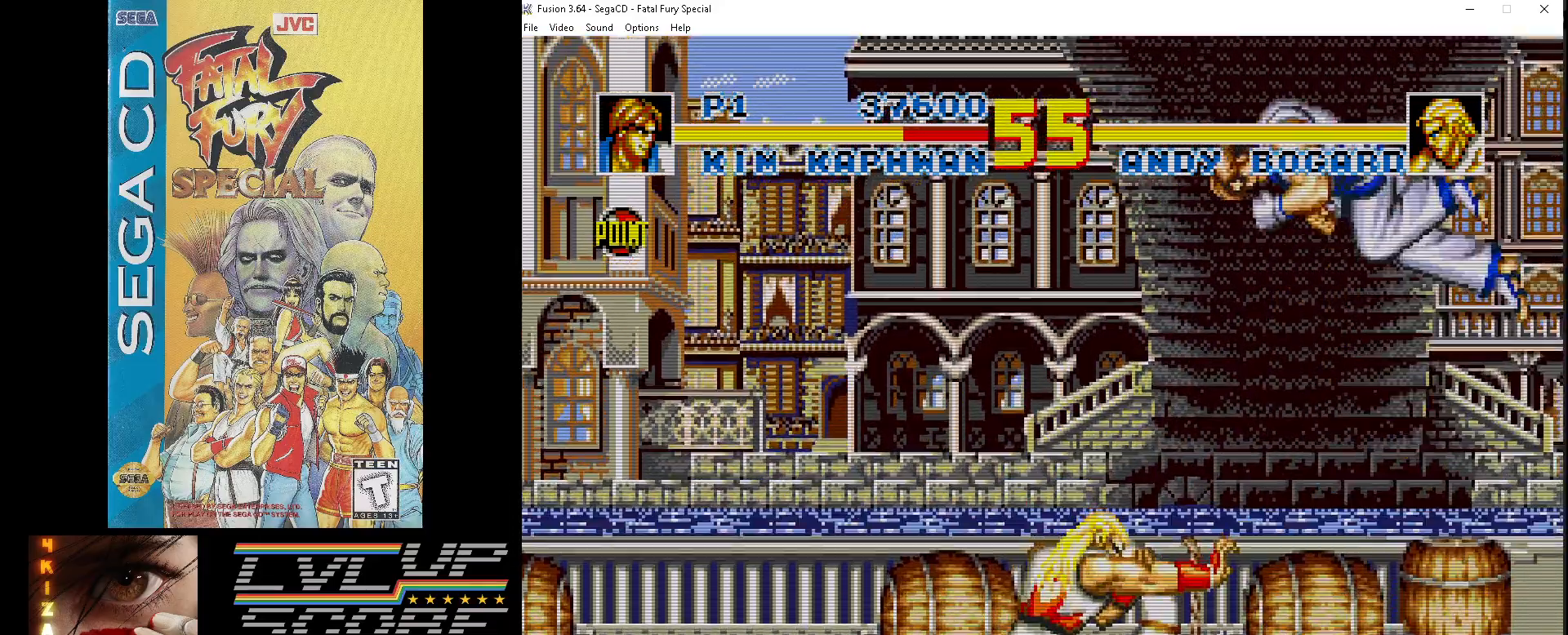
{"buttons": ["Z"], "events": [[150, "DPAD_UP", "up"], [150, "Z", "down"], [233, "Z", "up"], [300, "DPAD_LEFT", "up"], [333, "Z", "down"], [383, "Z", "up"], [467, "Z", "down"]]}
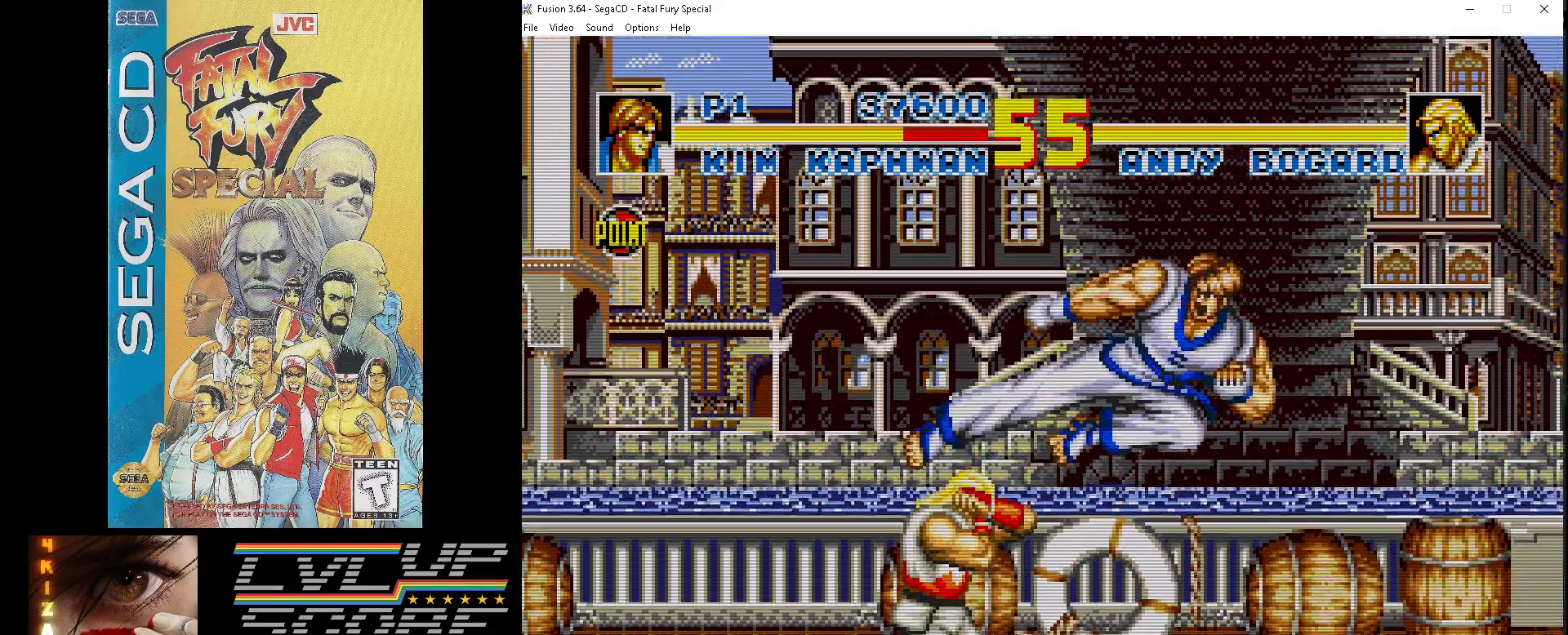
{"buttons": ["DPAD_RIGHT"], "events": [[50, "Z", "up"], [133, "Z", "down"], [183, "Z", "up"], [283, "Z", "down"], [333, "Z", "up"], [350, "DPAD_RIGHT", "down"], [417, "Z", "down"], [500, "Z", "up"]]}
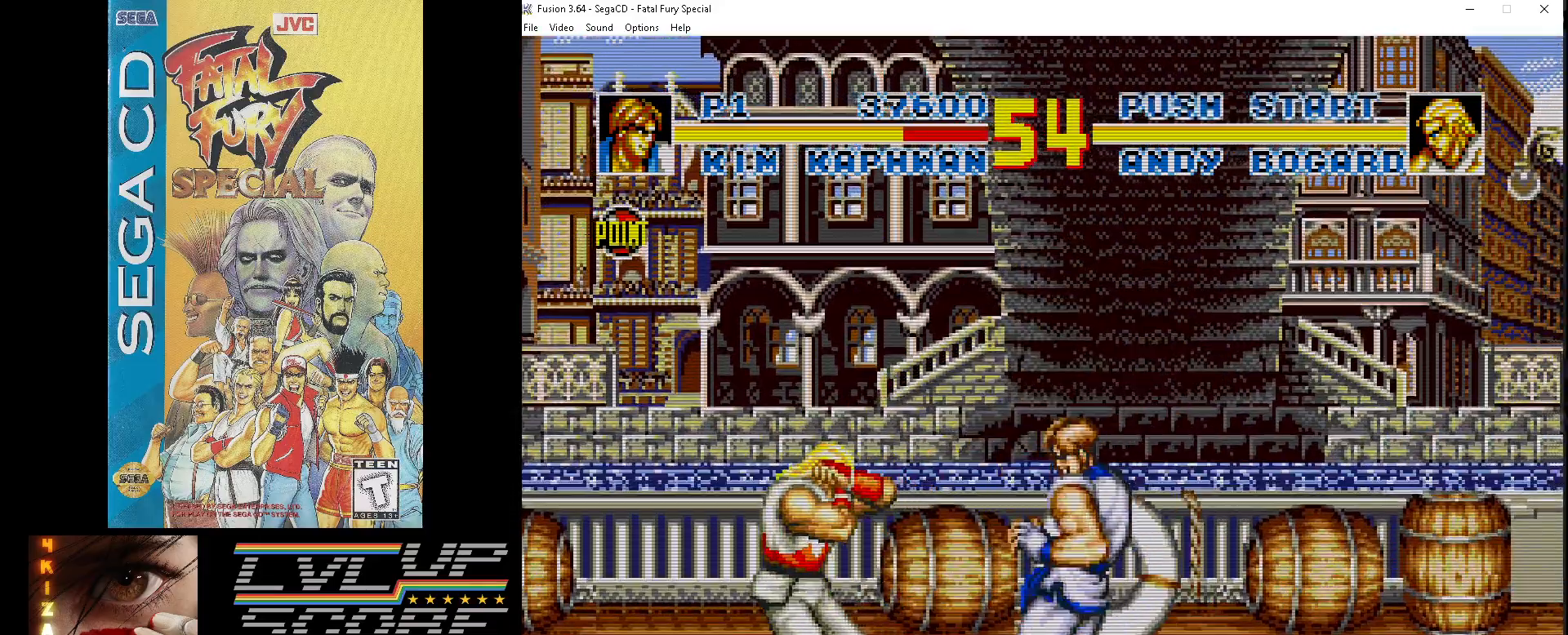
{"buttons": [], "events": [[67, "Z", "down"], [133, "Z", "up"], [217, "Z", "down"], [317, "Z", "up"], [433, "DPAD_RIGHT", "up"]]}
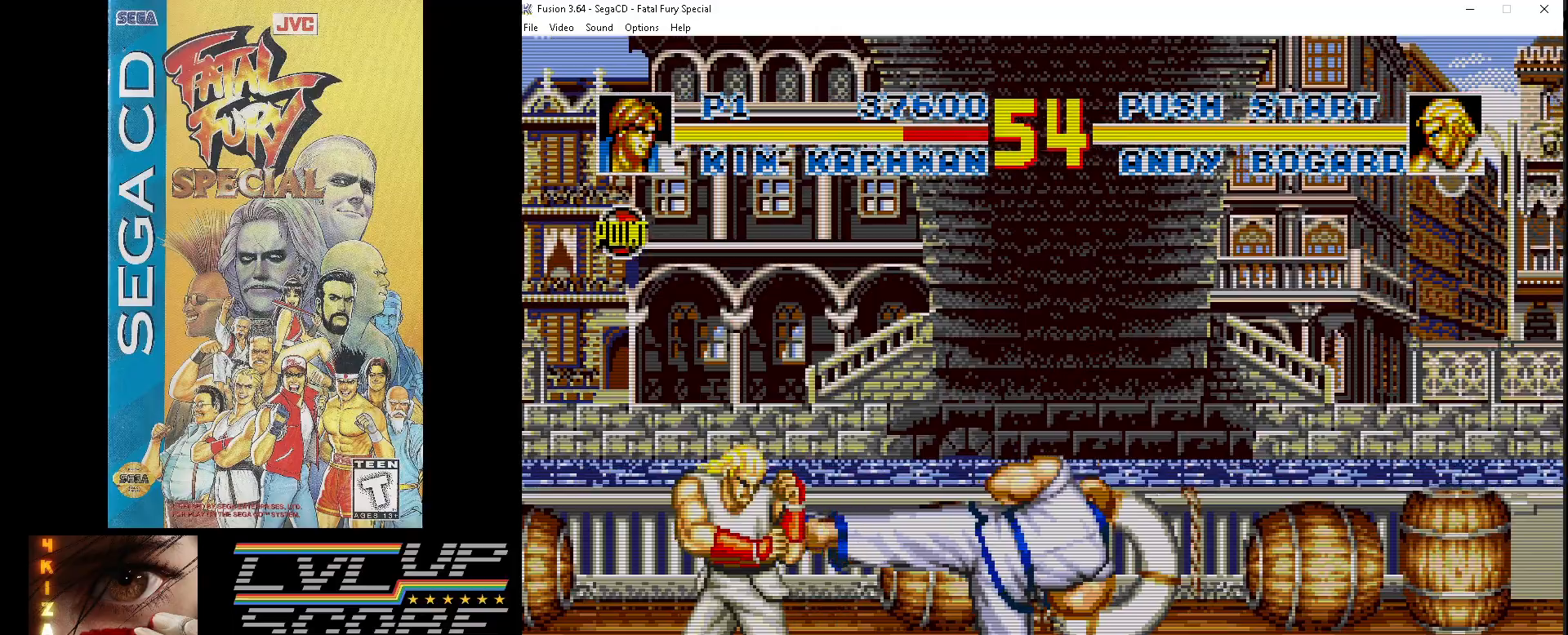
{"buttons": ["DPAD_LEFT"], "events": [[50, "DPAD_LEFT", "down"], [67, "Z", "down"], [167, "Z", "up"], [233, "Z", "down"], [300, "Z", "up"], [383, "Z", "down"], [467, "Z", "up"]]}
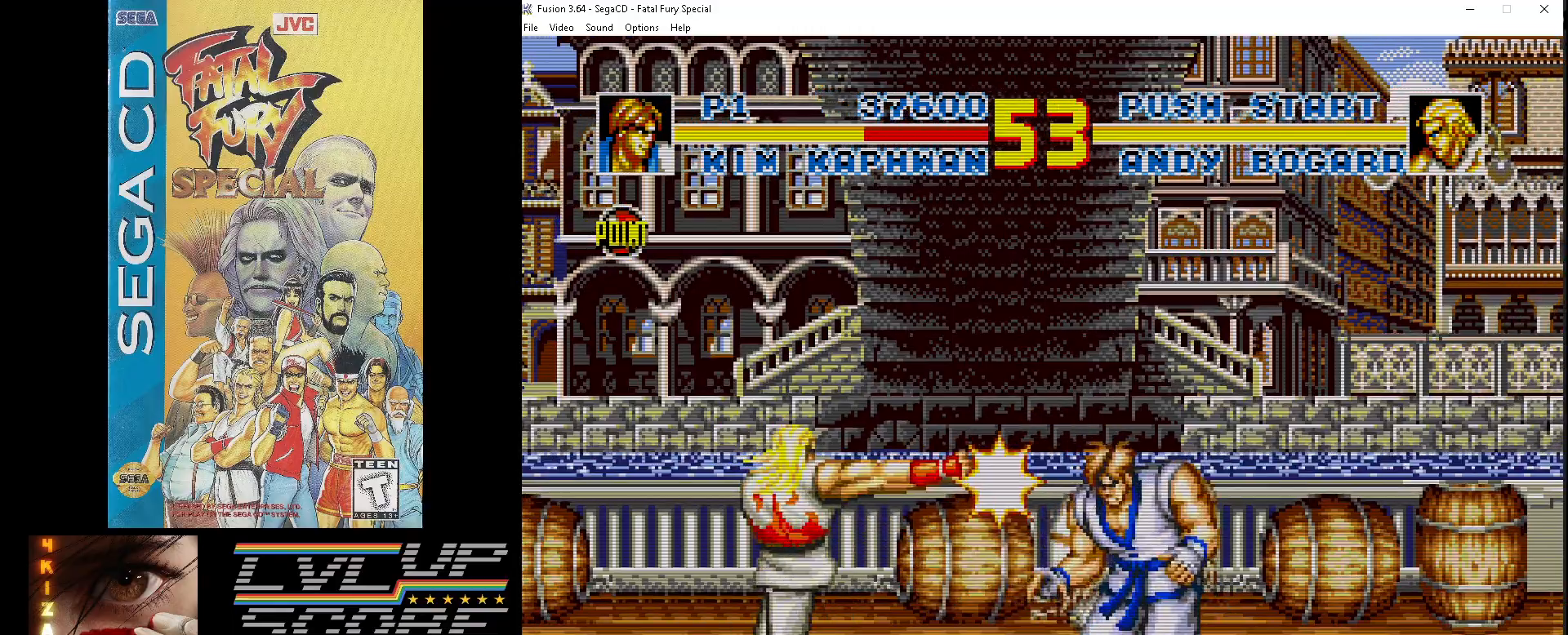
{"buttons": ["DPAD_UP", "DPAD_LEFT"], "events": [[17, "Z", "down"], [133, "Z", "up"], [233, "Z", "down"], [317, "Z", "up"], [433, "DPAD_UP", "down"]]}
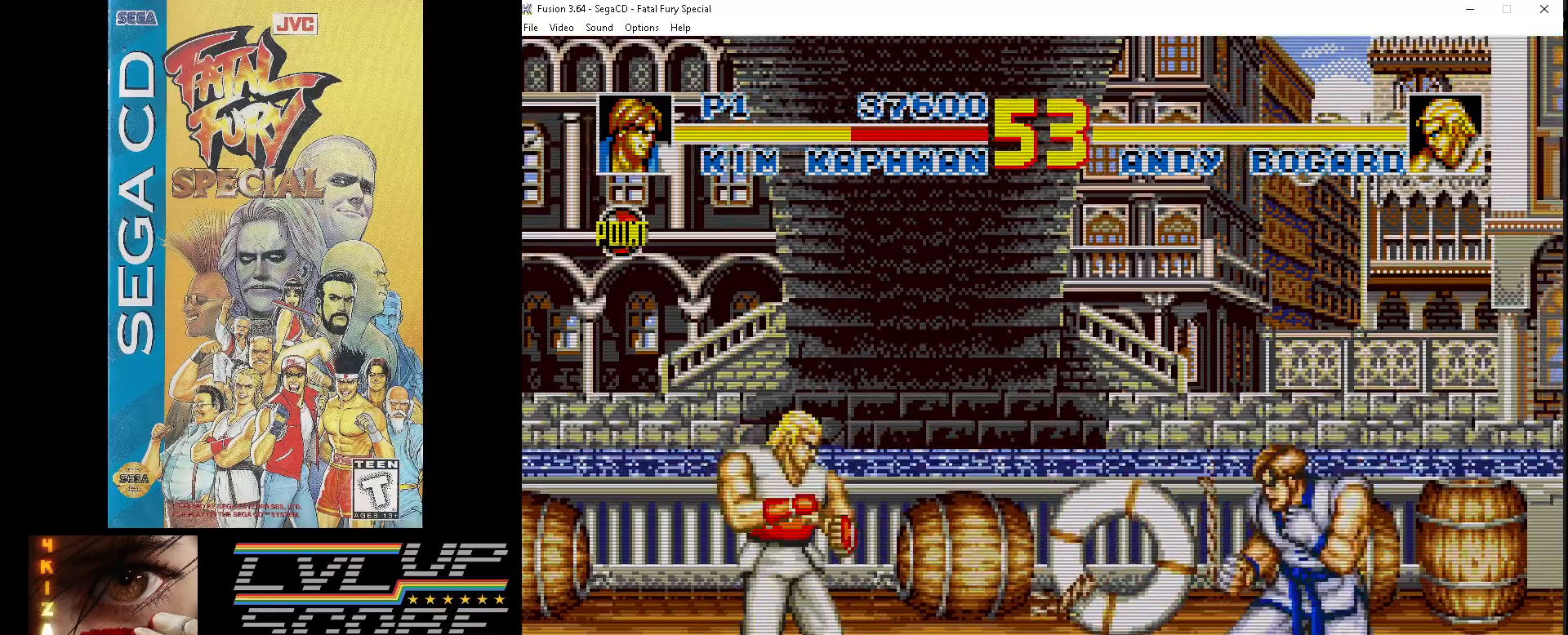
{"buttons": ["Z", "DPAD_UP", "DPAD_LEFT"], "events": [[450, "Z", "down"]]}
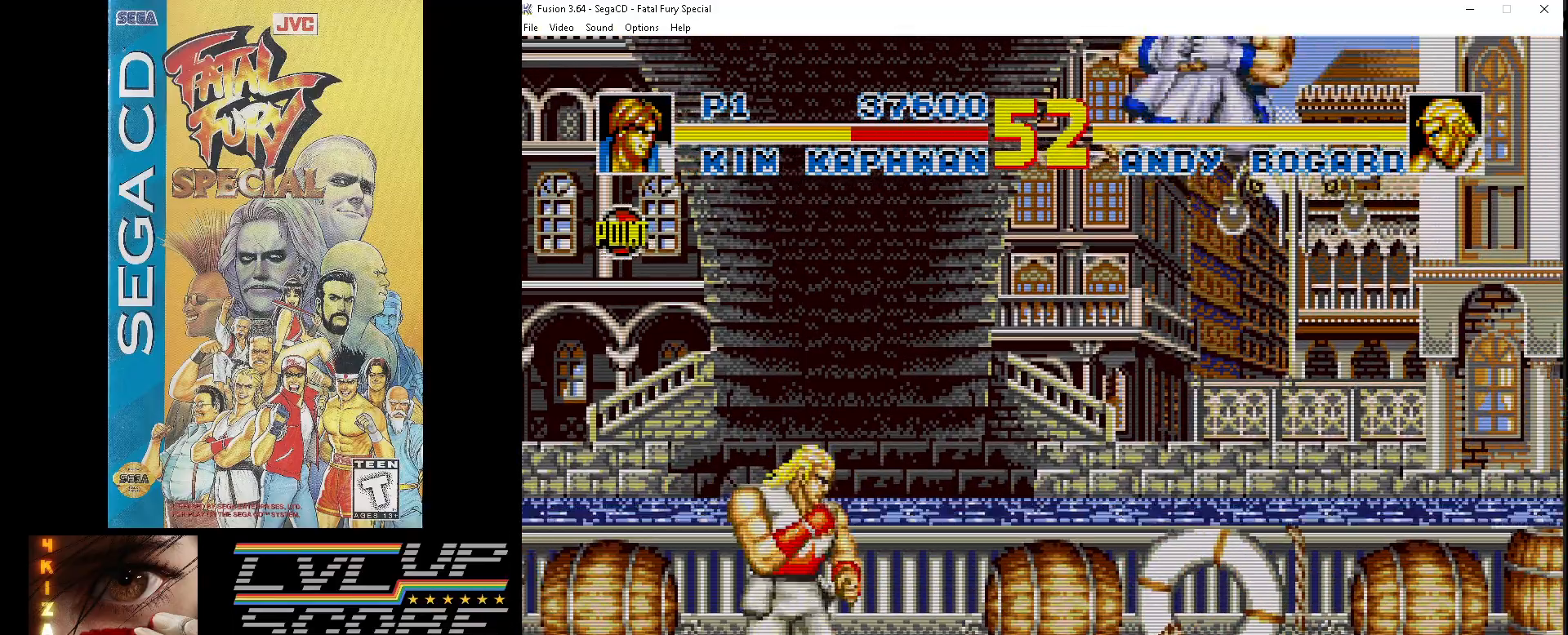
{"buttons": ["DPAD_DOWN", "DPAD_RIGHT"], "events": [[50, "Z", "up"], [117, "Z", "down"], [217, "DPAD_UP", "up"], [217, "Z", "up"], [250, "DPAD_LEFT", "up"], [283, "Z", "down"], [350, "DPAD_RIGHT", "down"], [383, "Z", "up"], [417, "DPAD_DOWN", "down"]]}
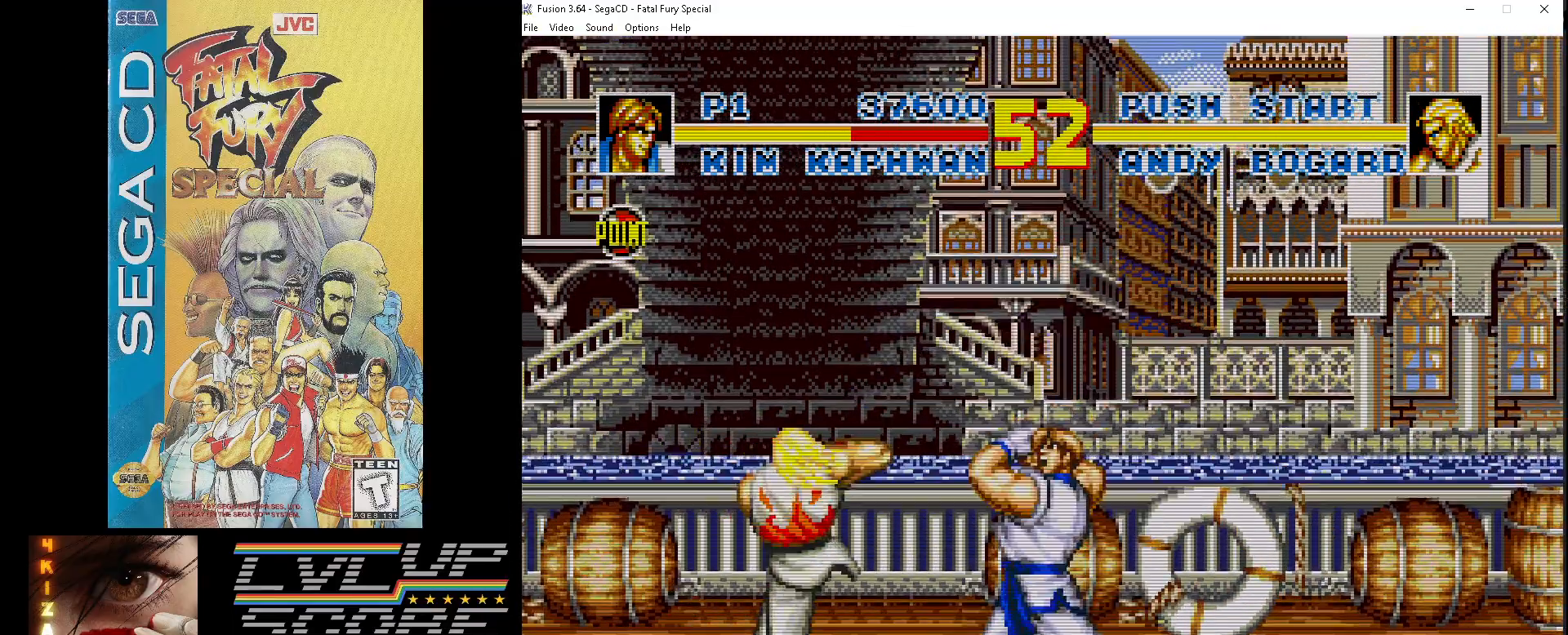
{"buttons": ["DPAD_RIGHT"], "events": [[50, "DPAD_DOWN", "up"], [83, "Z", "down"], [100, "DPAD_DOWN", "down"], [183, "Z", "up"], [233, "DPAD_DOWN", "up"], [250, "Z", "down"], [317, "Z", "up"], [400, "DPAD_DOWN", "down"], [400, "Z", "down"], [500, "DPAD_DOWN", "up"], [500, "Z", "up"]]}
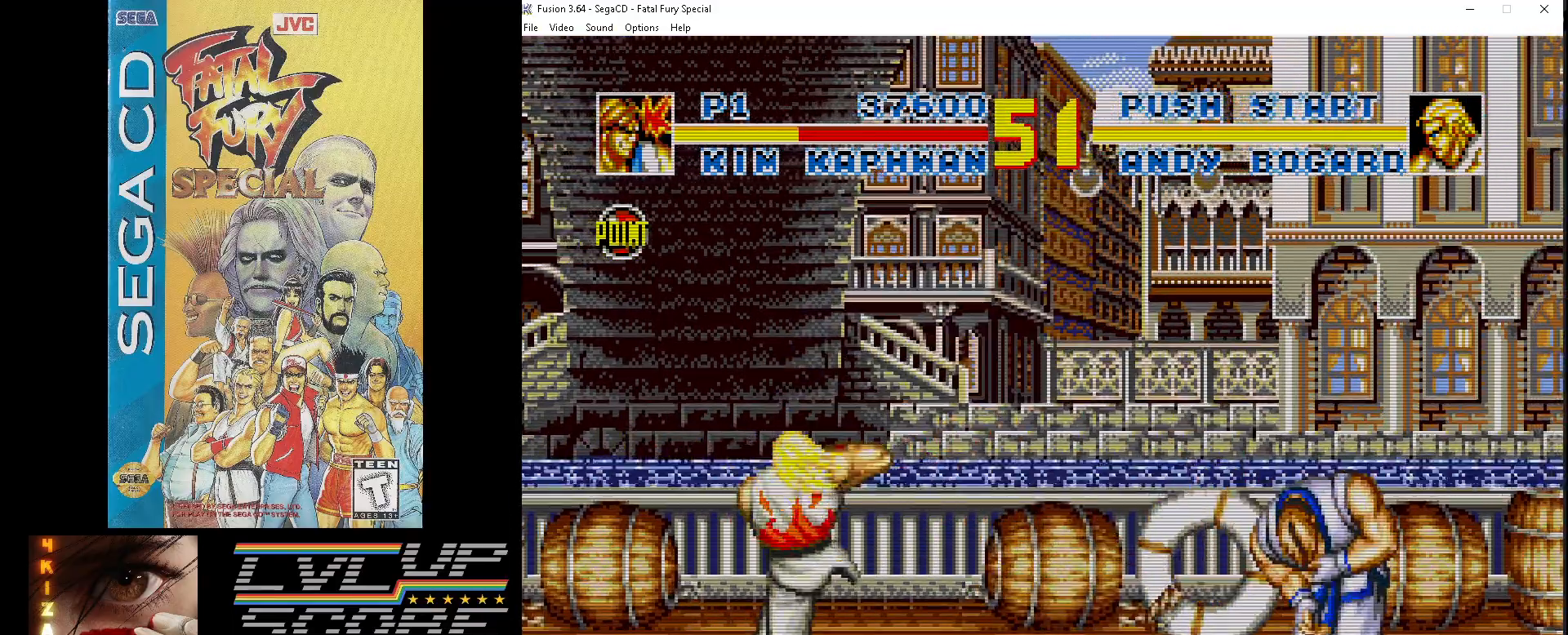
{"buttons": ["DPAD_UP", "DPAD_LEFT"], "events": [[83, "DPAD_LEFT", "down"], [83, "DPAD_RIGHT", "up"], [100, "DPAD_UP", "down"], [150, "DPAD_UP", "up"], [200, "DPAD_UP", "down"]]}
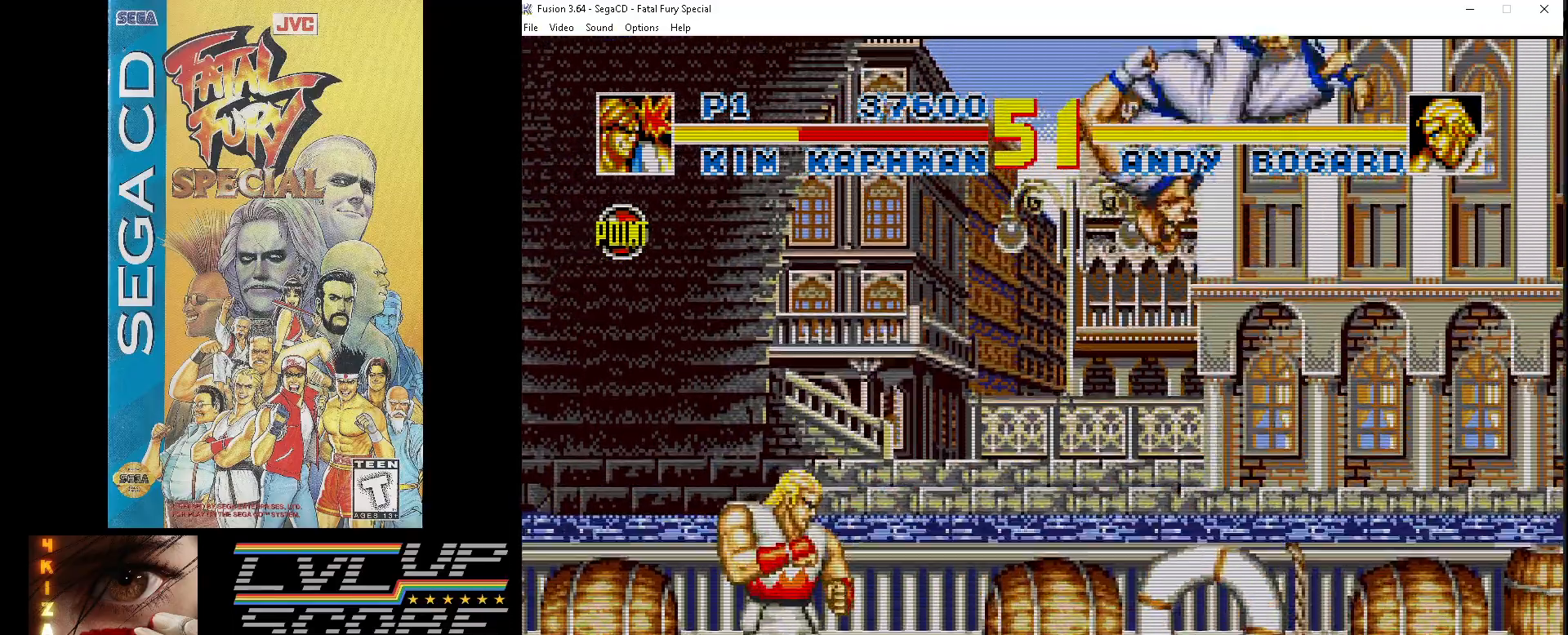
{"buttons": ["DPAD_RIGHT"], "events": [[83, "Z", "down"], [183, "Z", "up"], [267, "DPAD_UP", "up"], [267, "Z", "down"], [300, "DPAD_LEFT", "up"], [367, "Z", "up"], [417, "Z", "down"], [467, "DPAD_RIGHT", "down"], [500, "Z", "up"]]}
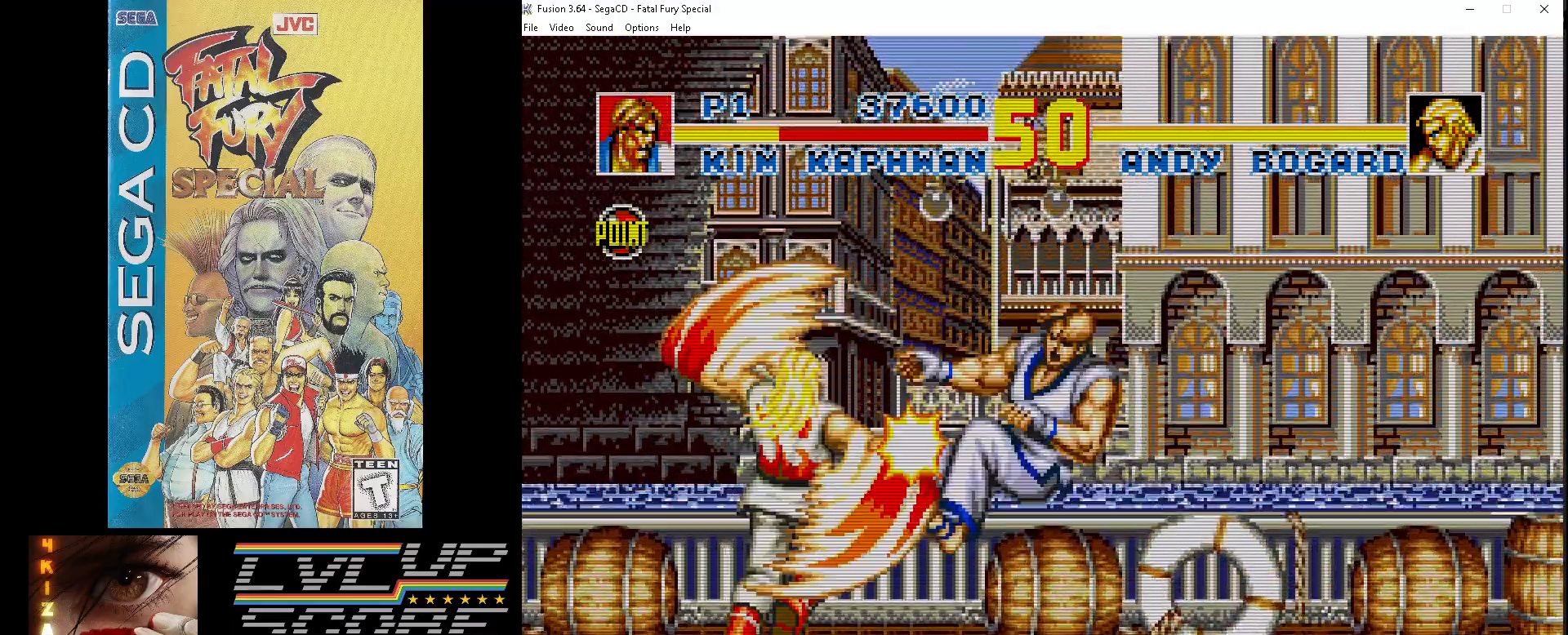
{"buttons": ["DPAD_RIGHT"], "events": [[100, "Z", "down"], [150, "Z", "up"], [267, "Z", "down"], [317, "Z", "up"]]}
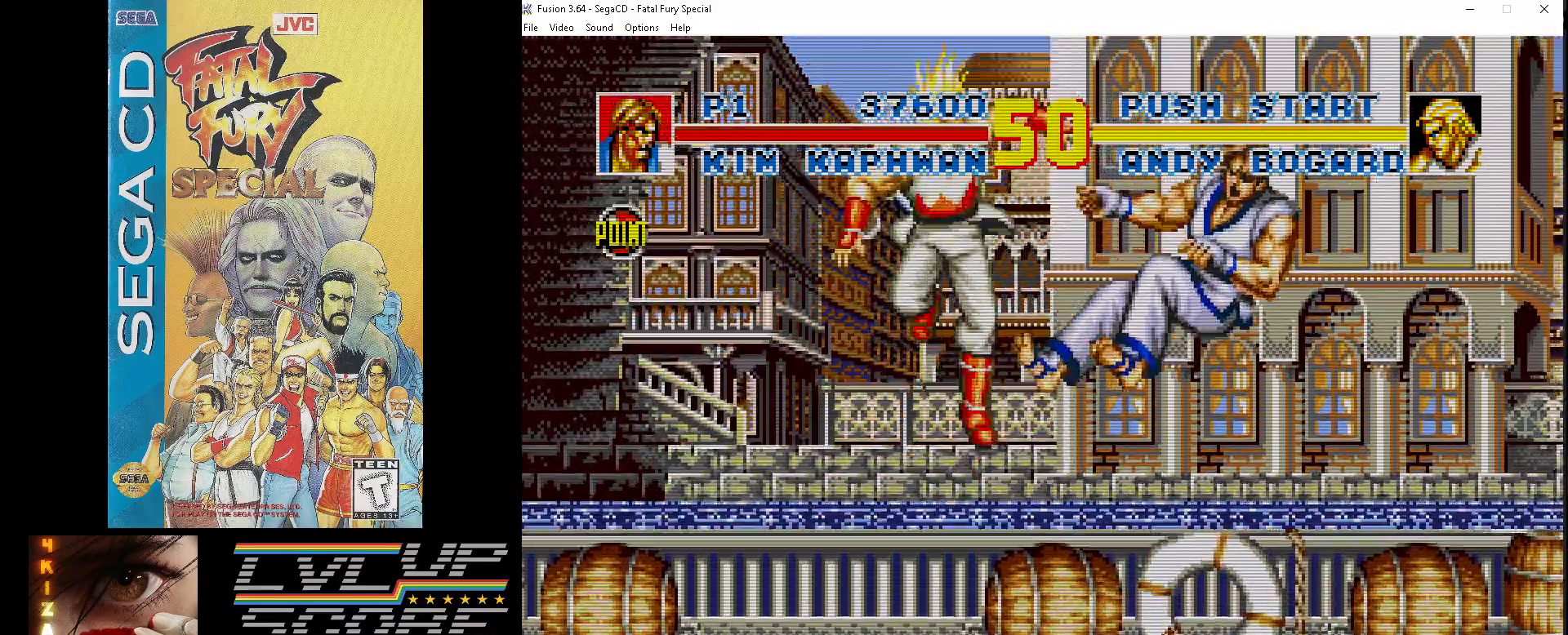
{"buttons": ["DPAD_LEFT"], "events": [[17, "DPAD_RIGHT", "up"], [250, "DPAD_LEFT", "down"]]}
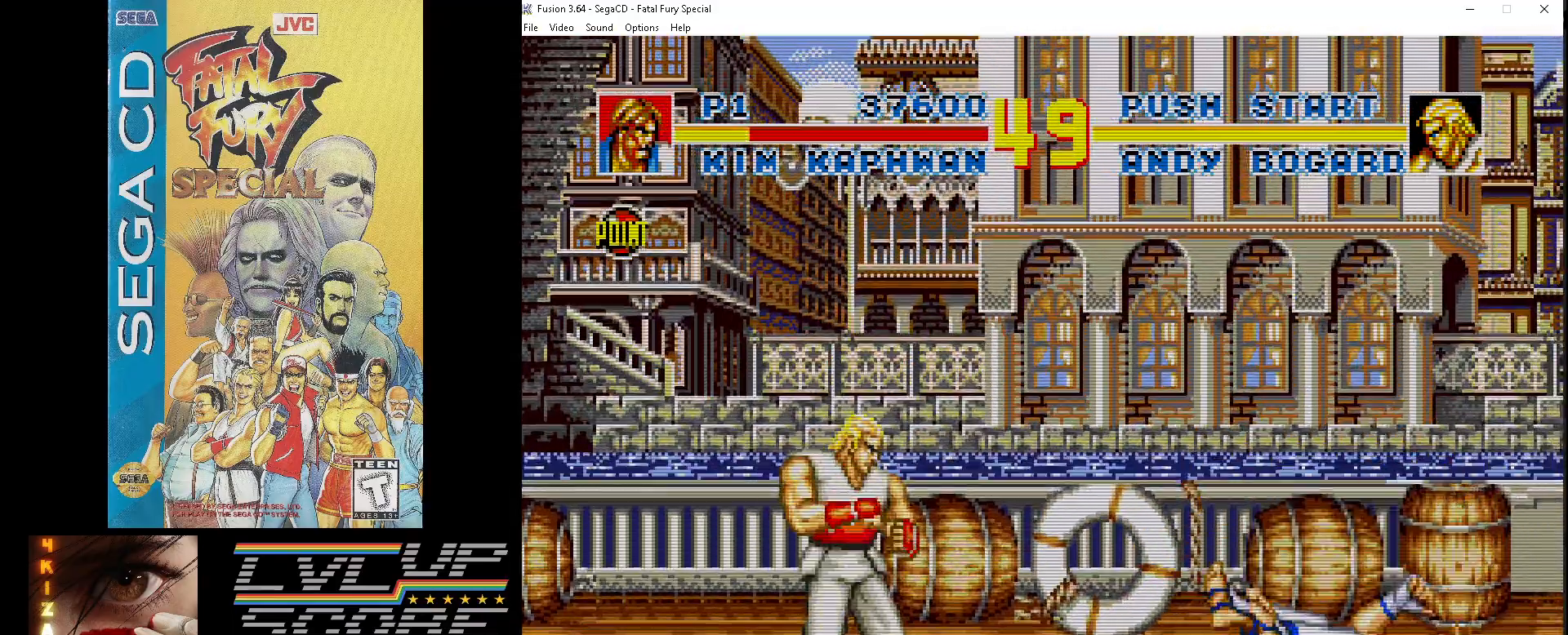
{"buttons": ["DPAD_DOWN"], "events": [[150, "DPAD_DOWN", "down"], [350, "DPAD_LEFT", "up"]]}
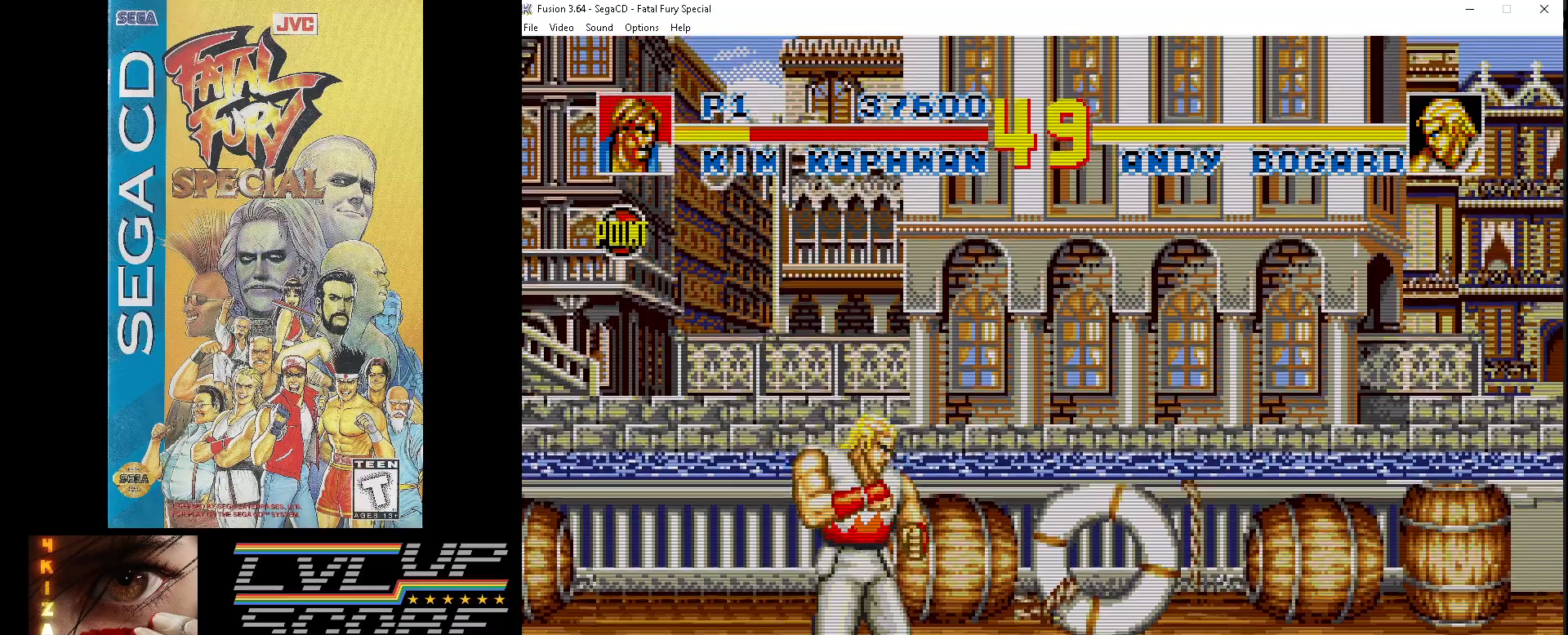
{"buttons": ["DPAD_DOWN", "DPAD_RIGHT"], "events": [[50, "DPAD_RIGHT", "down"], [183, "DPAD_RIGHT", "up"], [233, "DPAD_LEFT", "down"], [267, "DPAD_DOWN", "up"], [417, "DPAD_DOWN", "down"], [433, "DPAD_LEFT", "up"], [467, "DPAD_RIGHT", "down"]]}
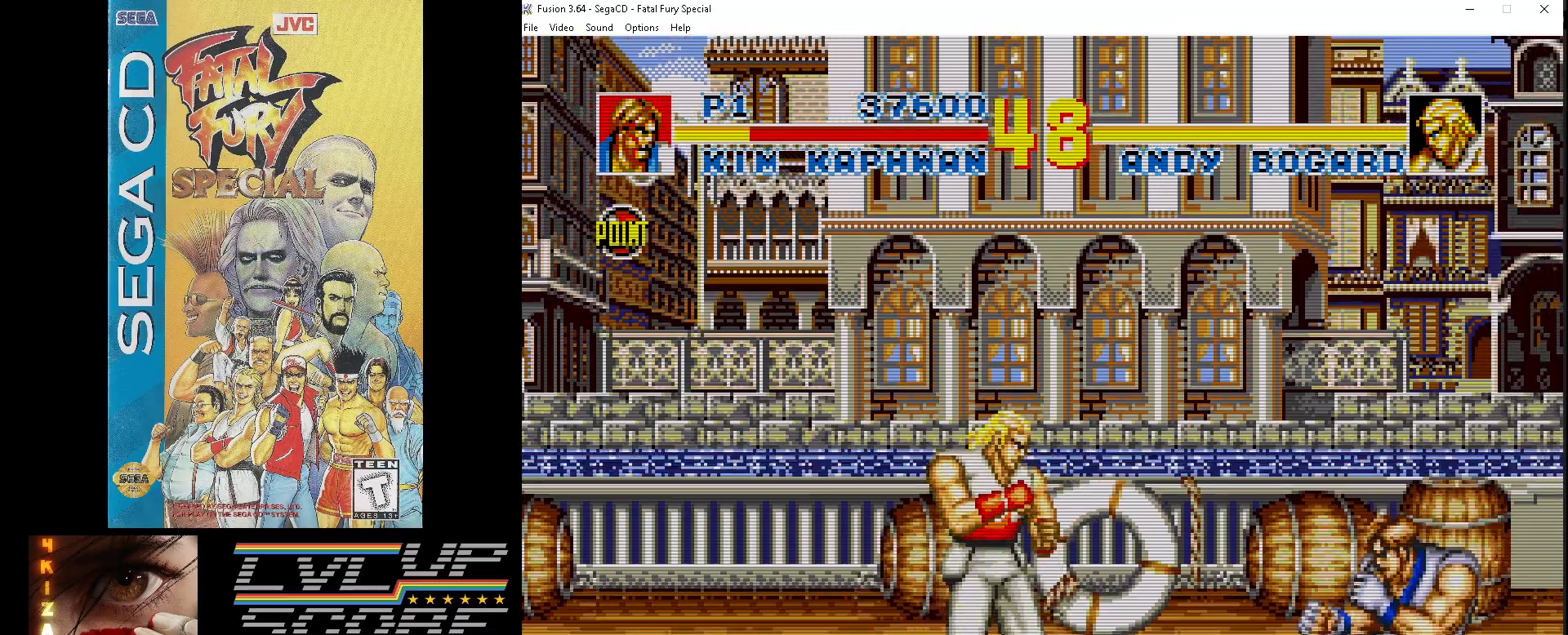
{"buttons": ["DPAD_DOWN", "DPAD_RIGHT"], "events": [[67, "Z", "down"], [167, "Z", "up"], [250, "Z", "down"], [333, "Z", "up"]]}
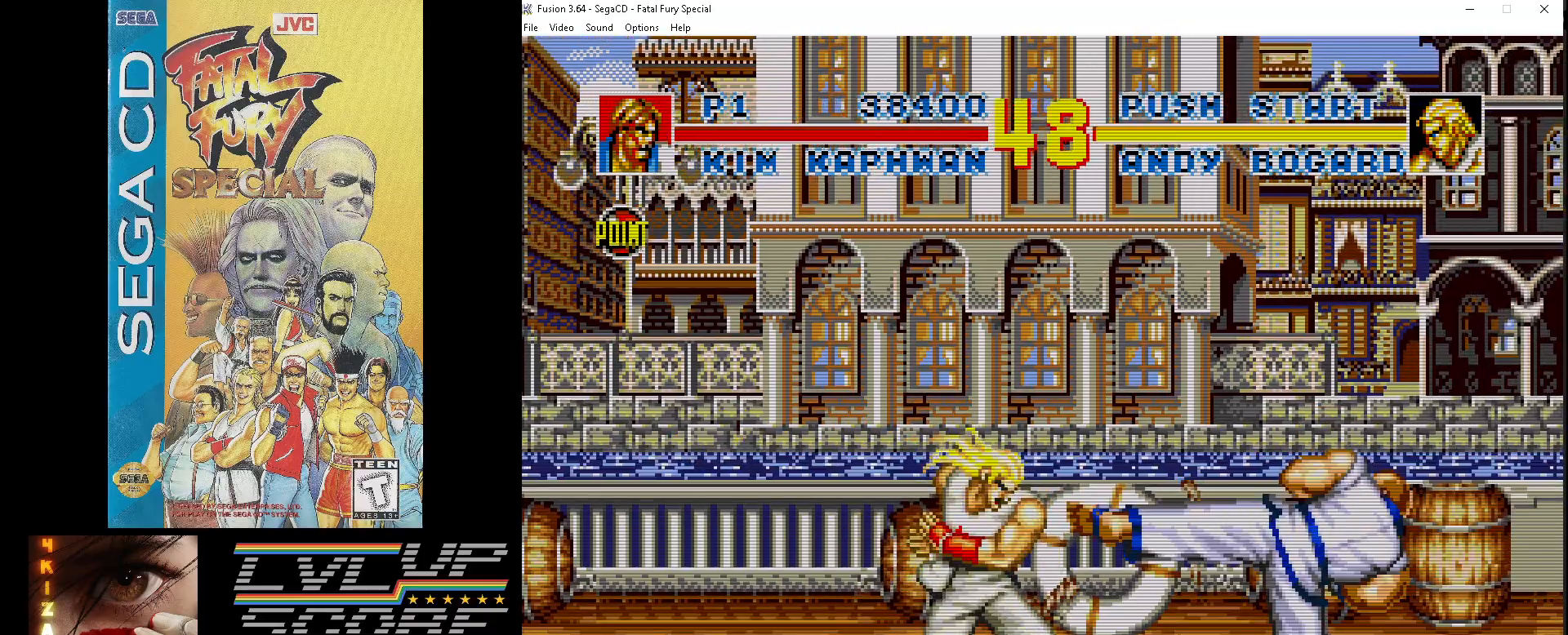
{"buttons": ["DPAD_DOWN", "DPAD_RIGHT"], "events": []}
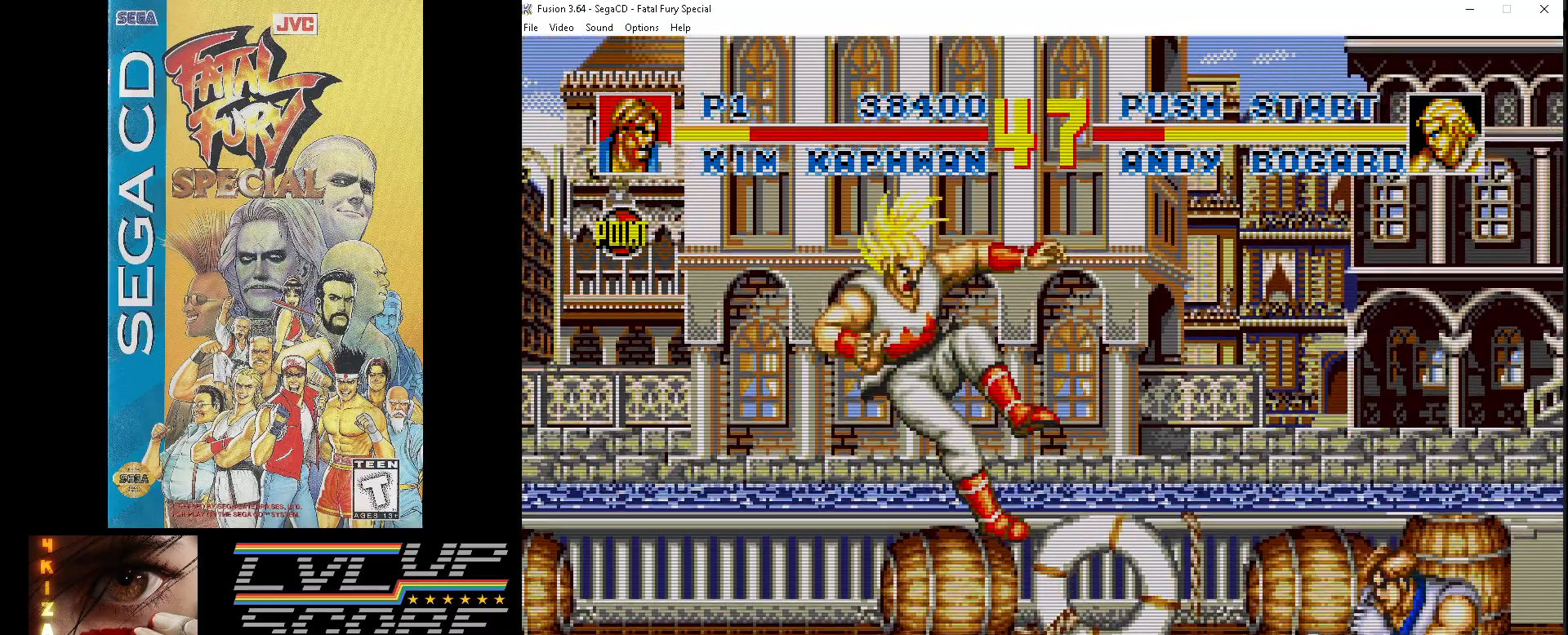
{"buttons": ["DPAD_LEFT"], "events": [[17, "DPAD_RIGHT", "up"], [50, "DPAD_DOWN", "up"], [83, "DPAD_LEFT", "down"]]}